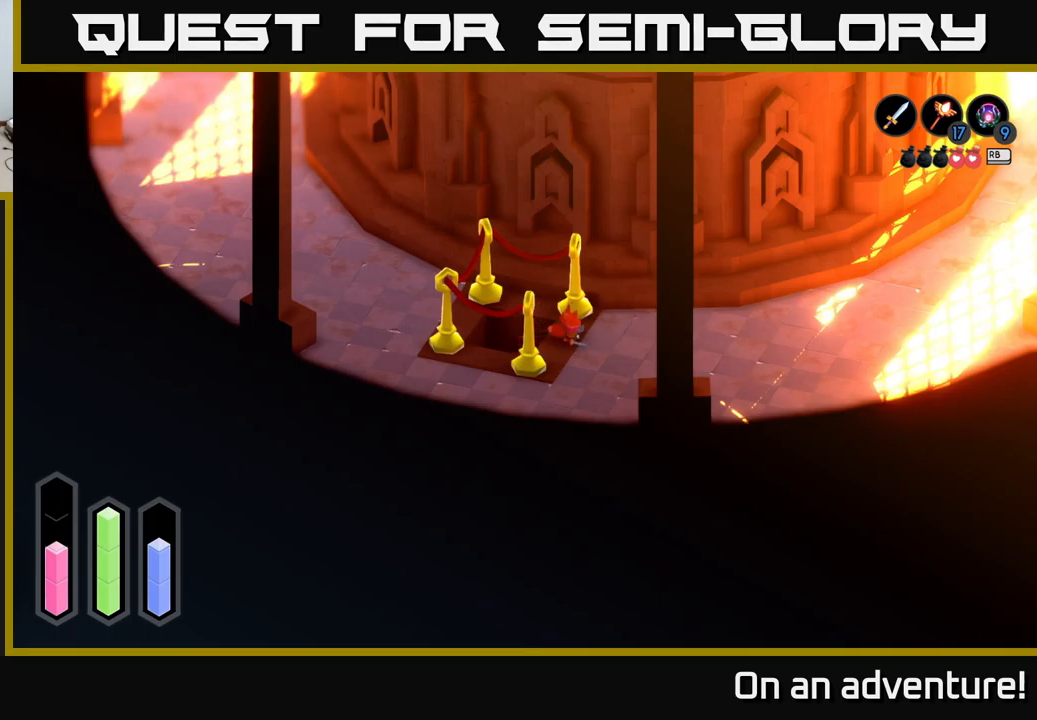
Gameplay with a controller (Xbox layout); each line is a JSON object with the inputs held at the frame after it. "events" lists button and stick changes between this image and that frame as [ms after this image, input, new state], when the widget could be followed in between.
{"buttons": [], "left_stick": "center", "right_stick": "center", "events": [[134, "left_stick", "right"], [350, "left_stick", "center"]]}
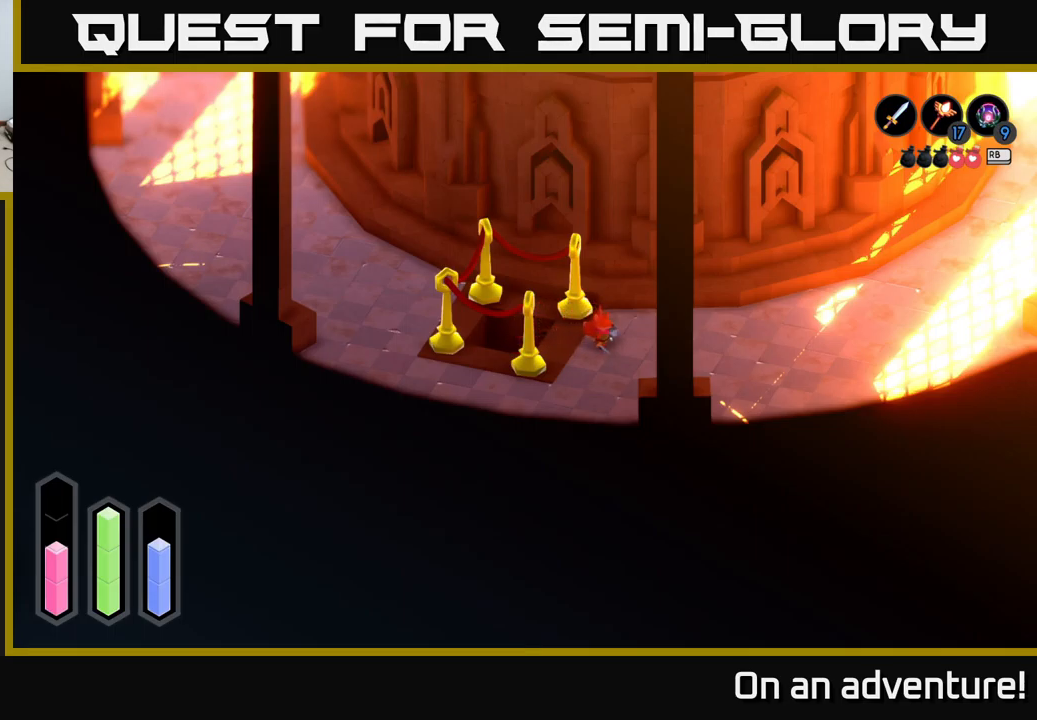
{"buttons": [], "left_stick": "down", "right_stick": "center", "events": [[200, "left_stick", "right"], [367, "left_stick", "down"]]}
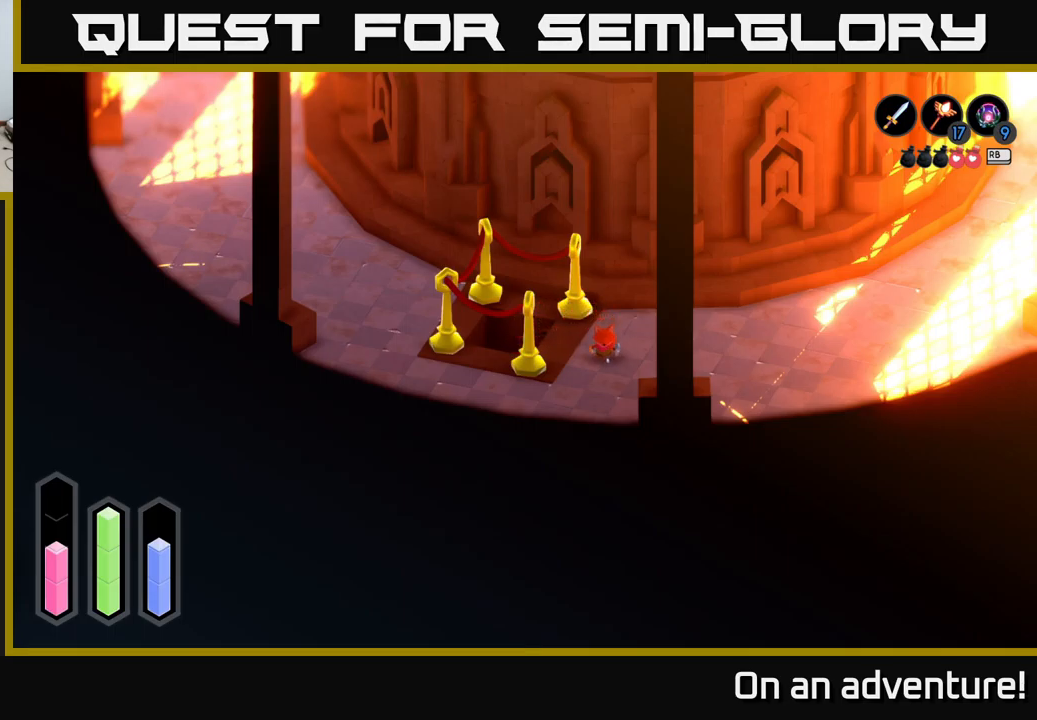
{"buttons": [], "left_stick": "down-left", "right_stick": "center", "events": [[234, "left_stick", "down-left"]]}
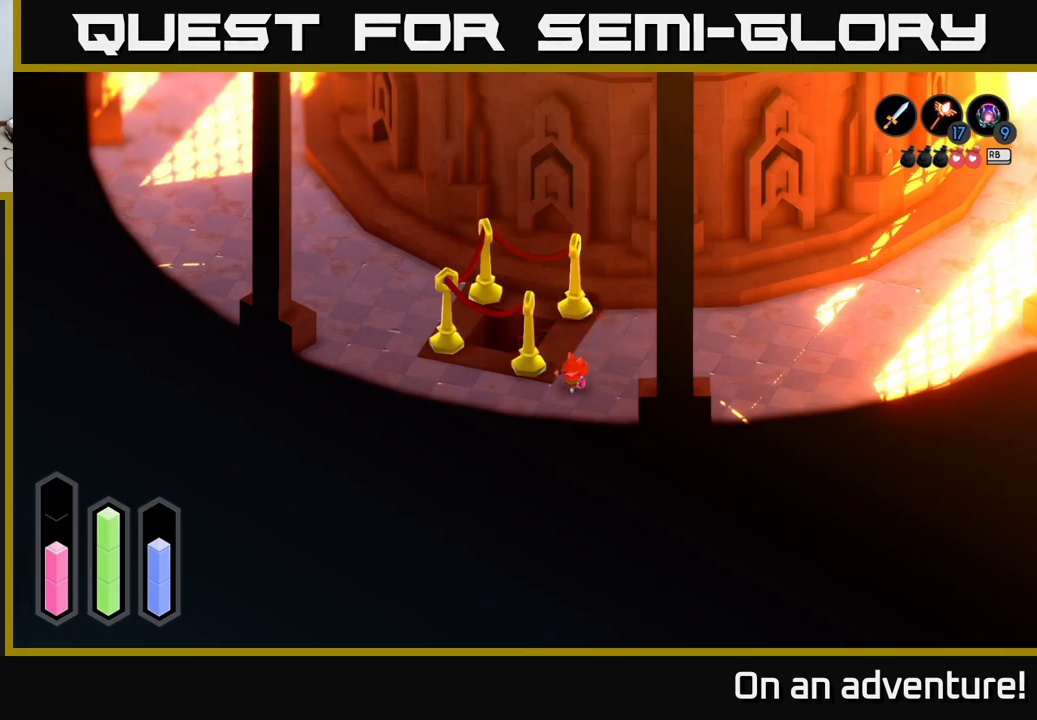
{"buttons": ["A"], "left_stick": "up-left", "right_stick": "center", "events": [[134, "left_stick", "left"], [317, "A", "down"], [384, "left_stick", "up-left"]]}
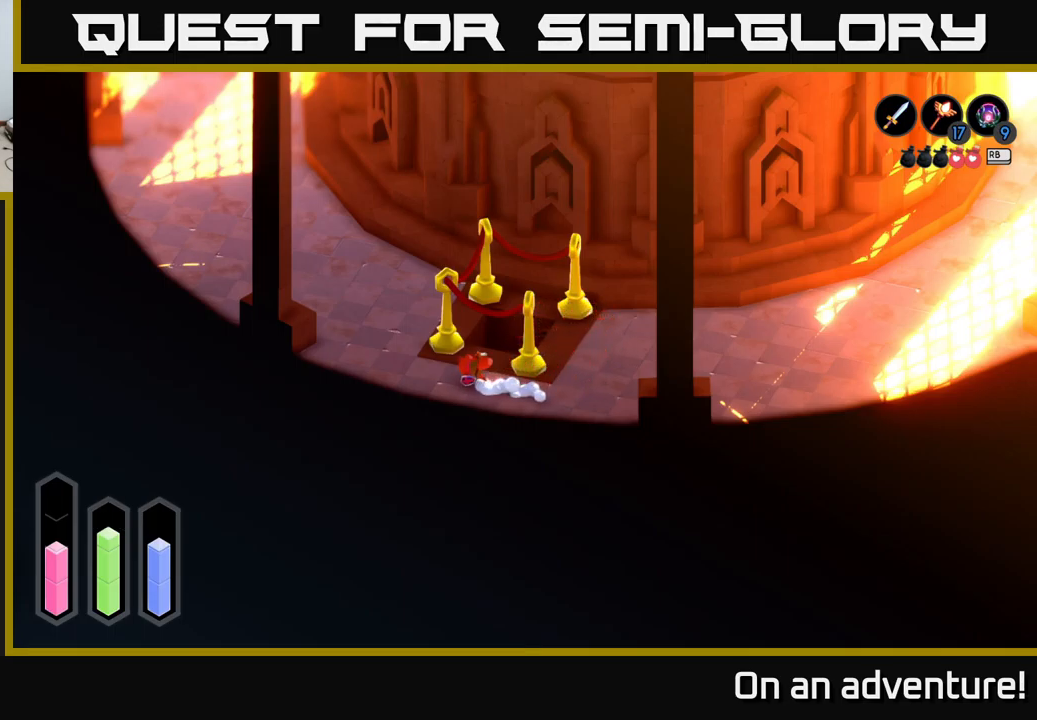
{"buttons": ["A"], "left_stick": "up-left", "right_stick": "center", "events": []}
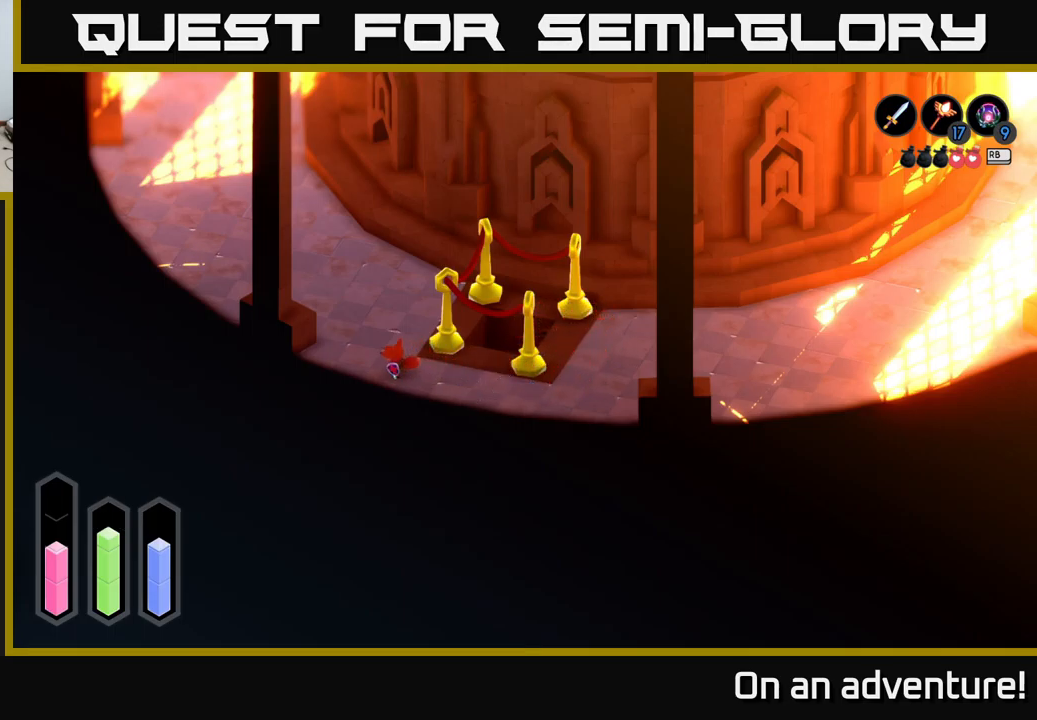
{"buttons": ["A"], "left_stick": "up-left", "right_stick": "center", "events": []}
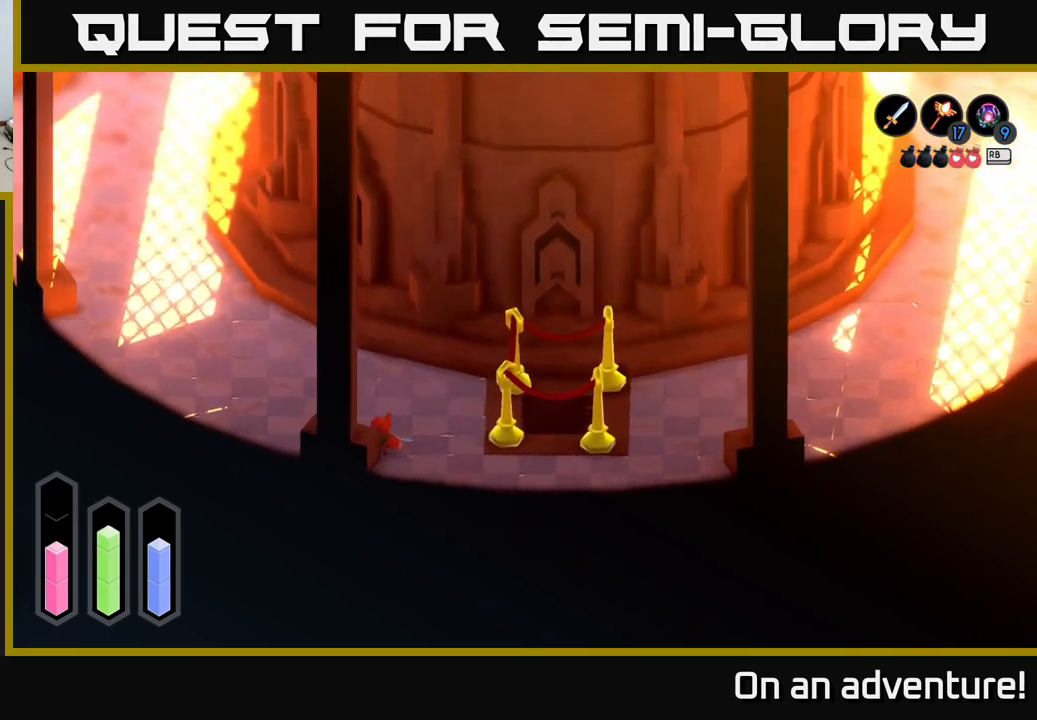
{"buttons": ["A"], "left_stick": "up-left", "right_stick": "center", "events": []}
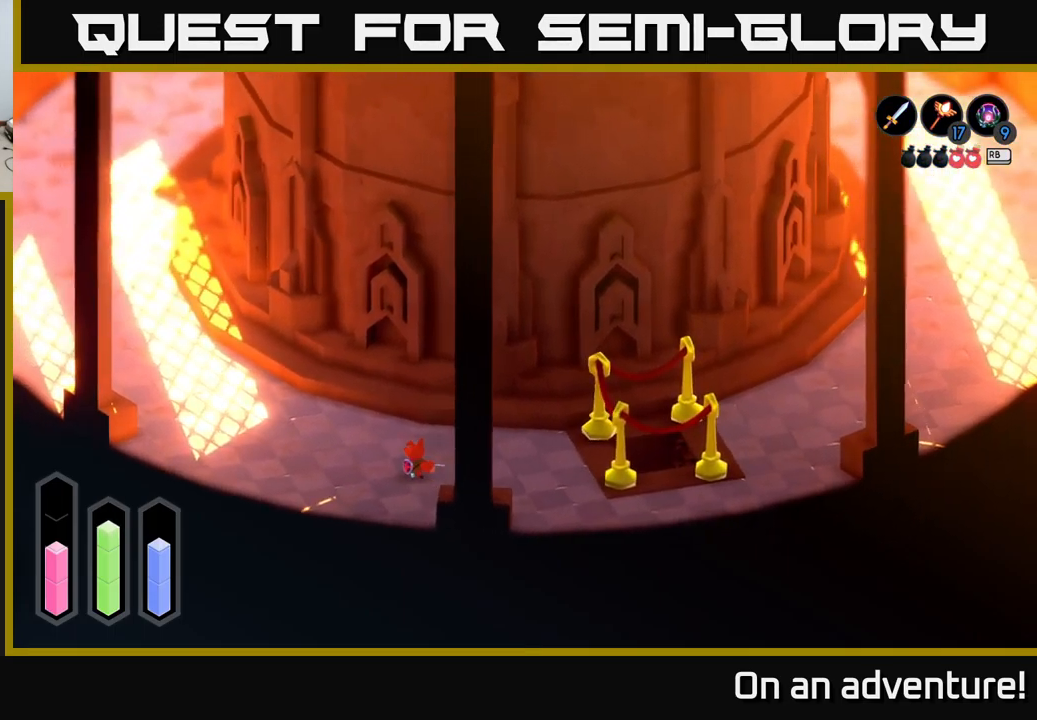
{"buttons": ["A"], "left_stick": "left", "right_stick": "center", "events": [[334, "left_stick", "left"]]}
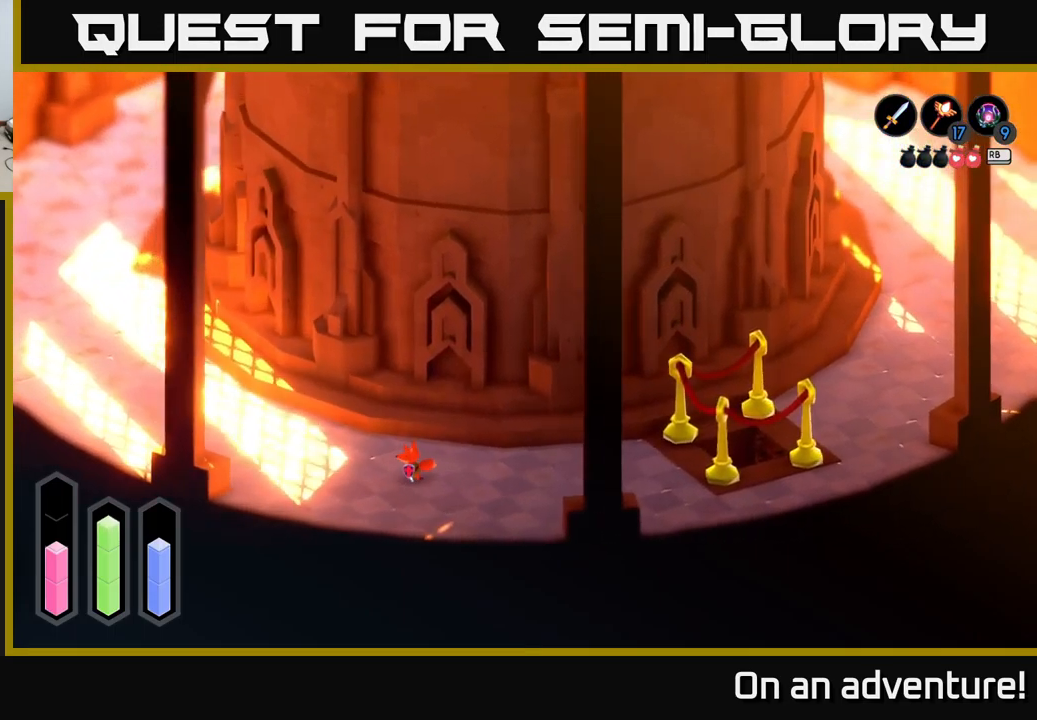
{"buttons": ["A"], "left_stick": "left", "right_stick": "center", "events": []}
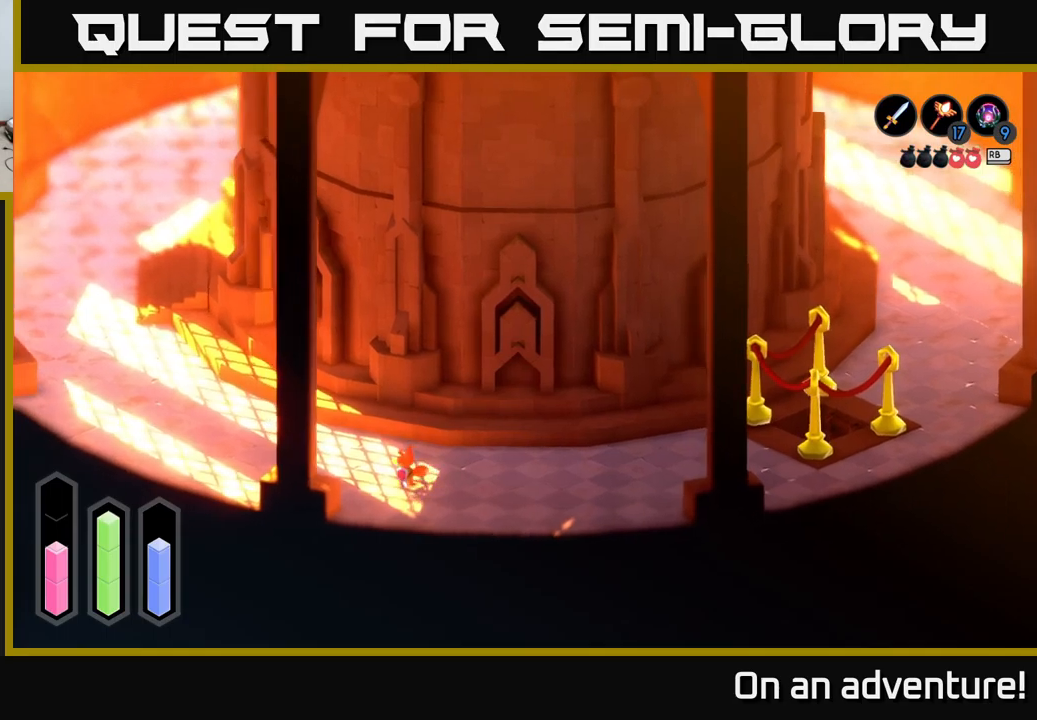
{"buttons": ["A"], "left_stick": "left", "right_stick": "center", "events": []}
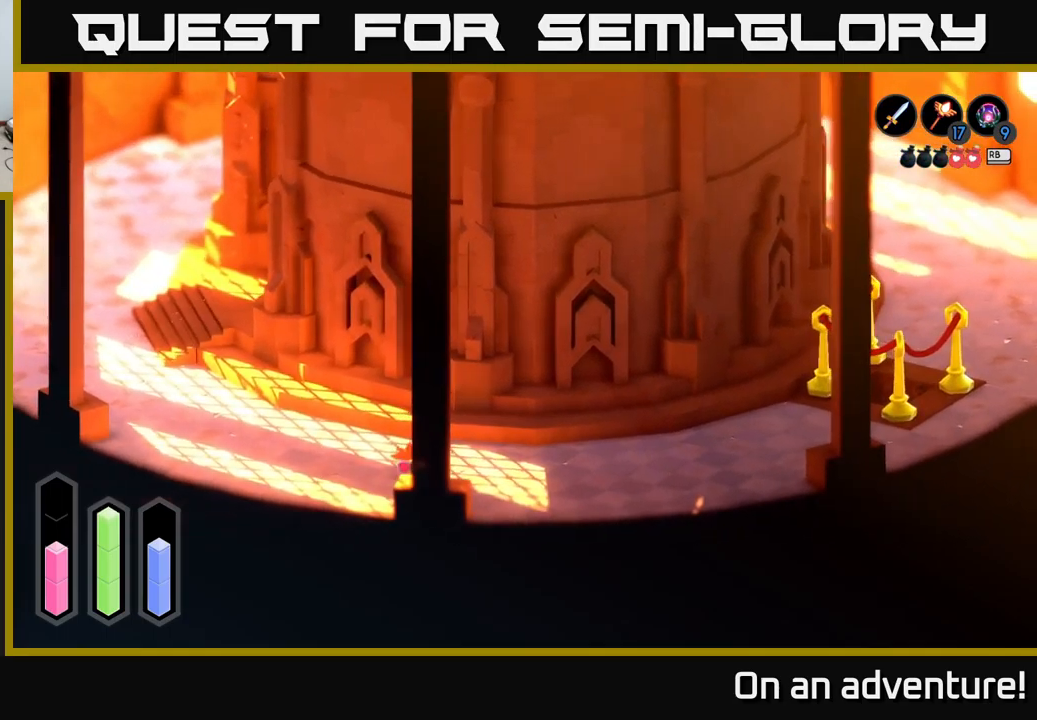
{"buttons": ["A"], "left_stick": "left", "right_stick": "center", "events": []}
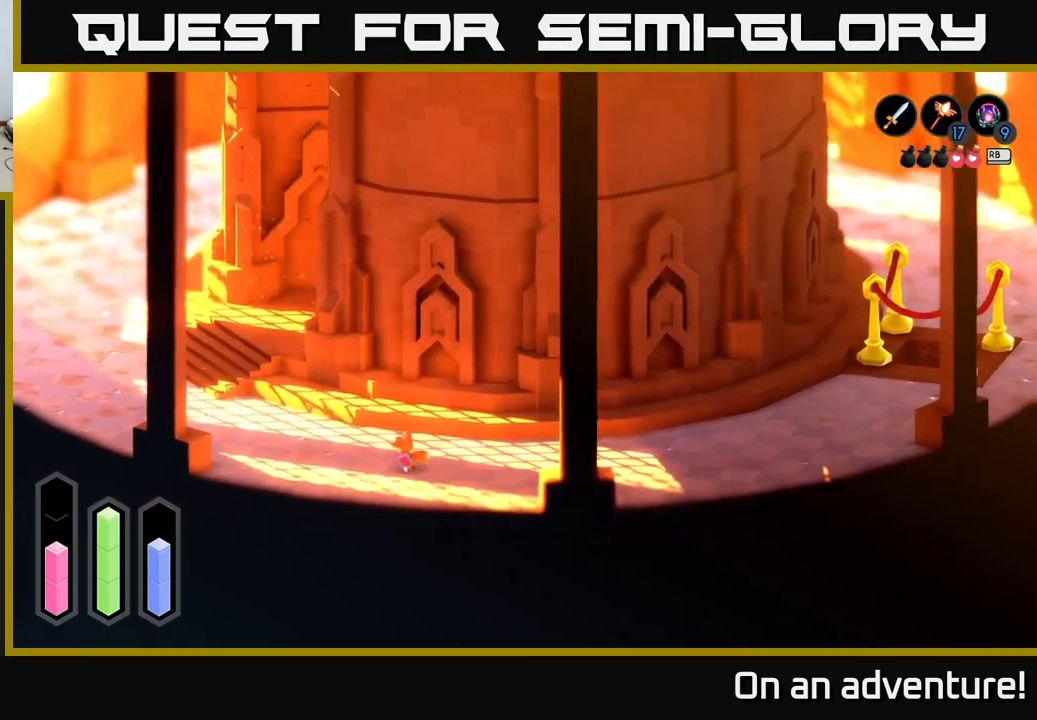
{"buttons": ["A"], "left_stick": "left", "right_stick": "center", "events": []}
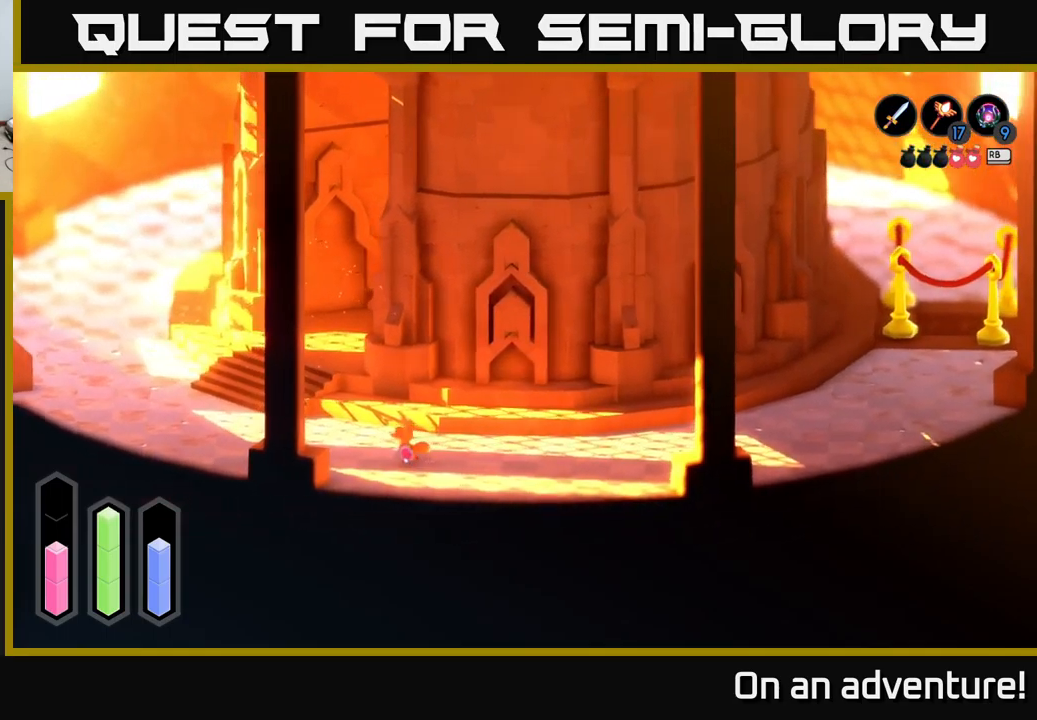
{"buttons": ["A"], "left_stick": "left", "right_stick": "center", "events": []}
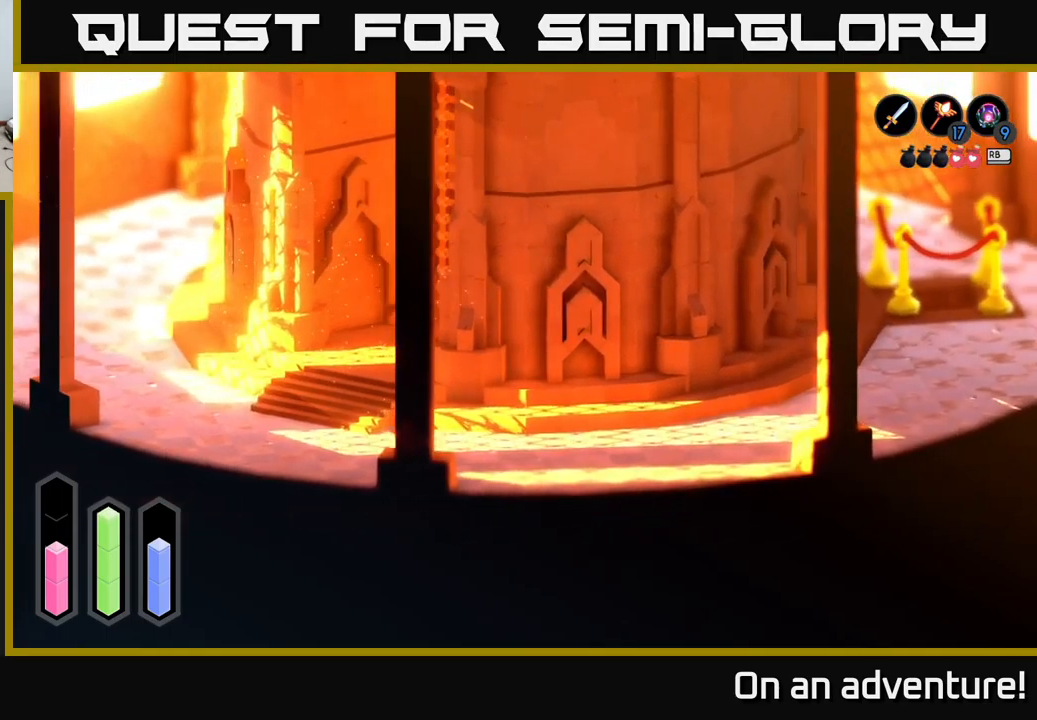
{"buttons": ["A"], "left_stick": "left", "right_stick": "center", "events": []}
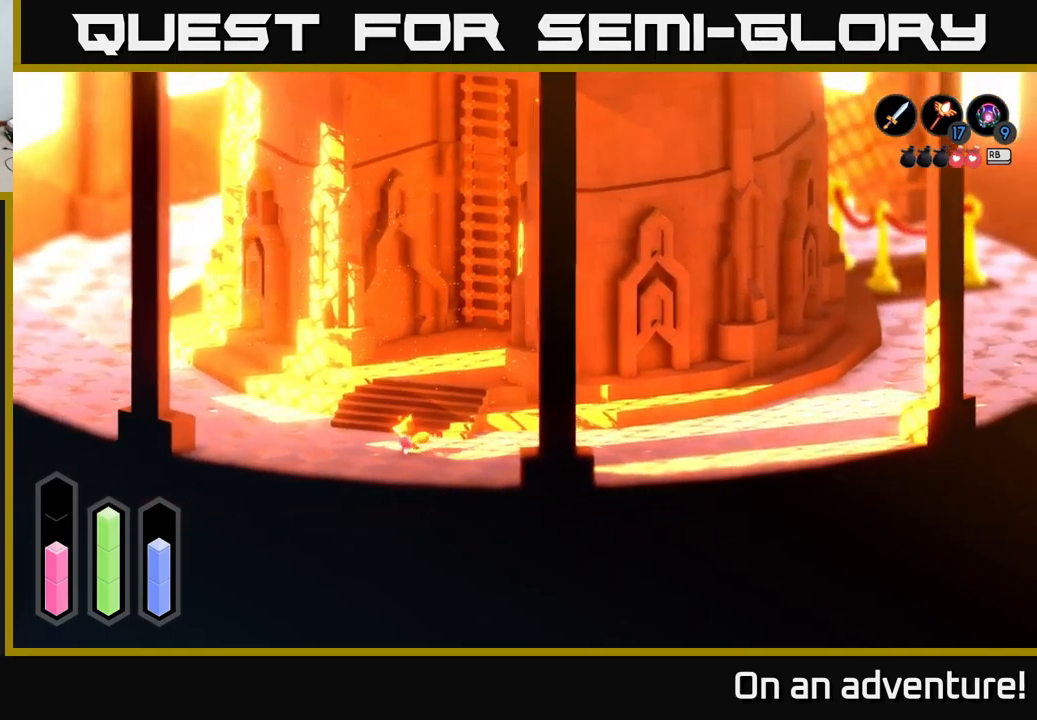
{"buttons": ["A"], "left_stick": "left", "right_stick": "center", "events": []}
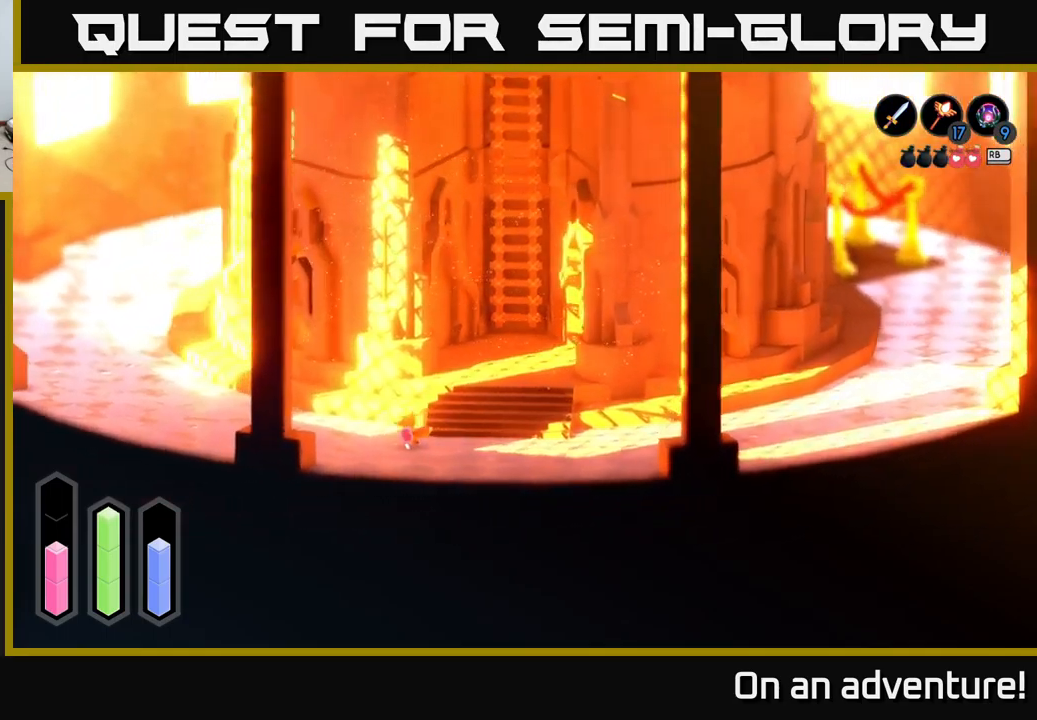
{"buttons": ["A"], "left_stick": "left", "right_stick": "center", "events": []}
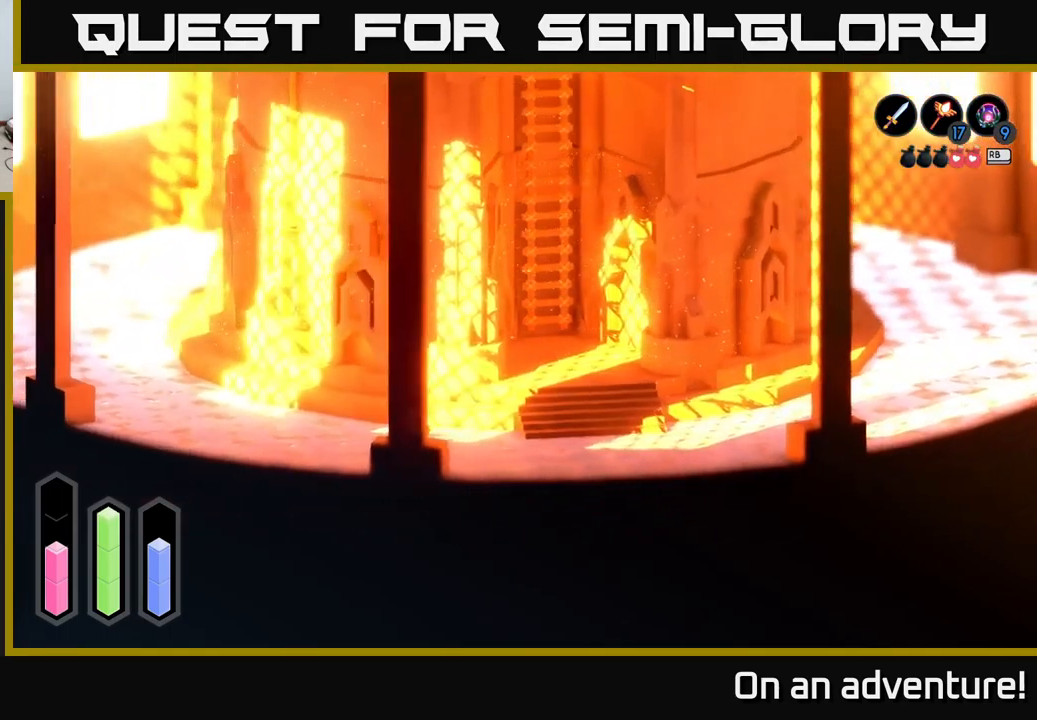
{"buttons": ["A"], "left_stick": "left", "right_stick": "center", "events": []}
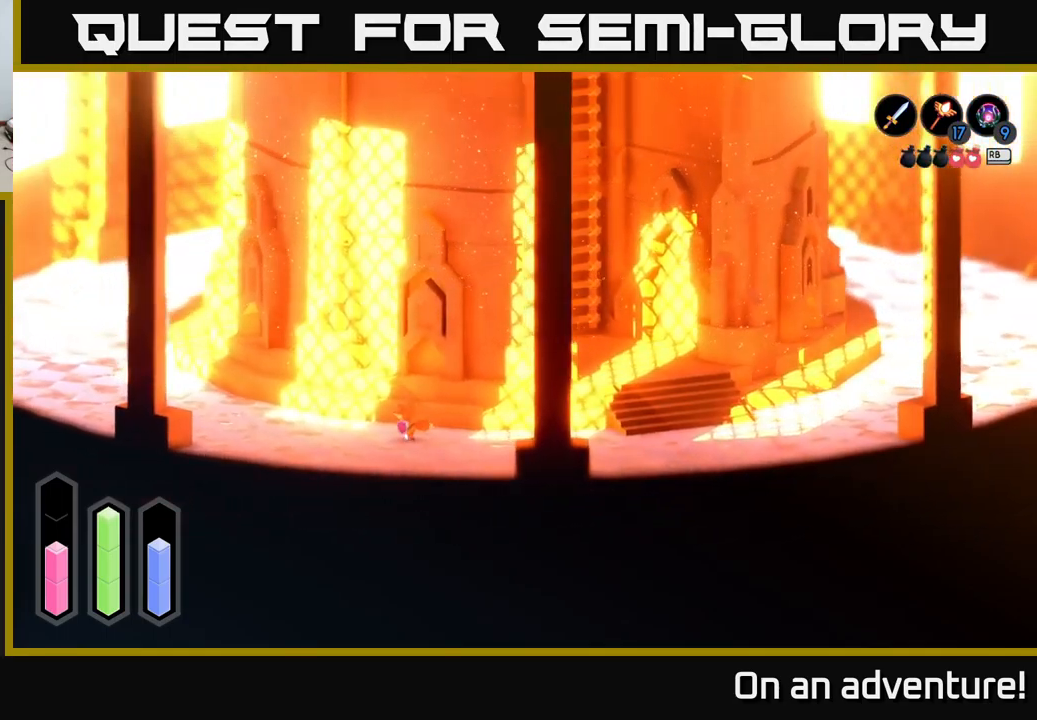
{"buttons": ["A"], "left_stick": "left", "right_stick": "center", "events": []}
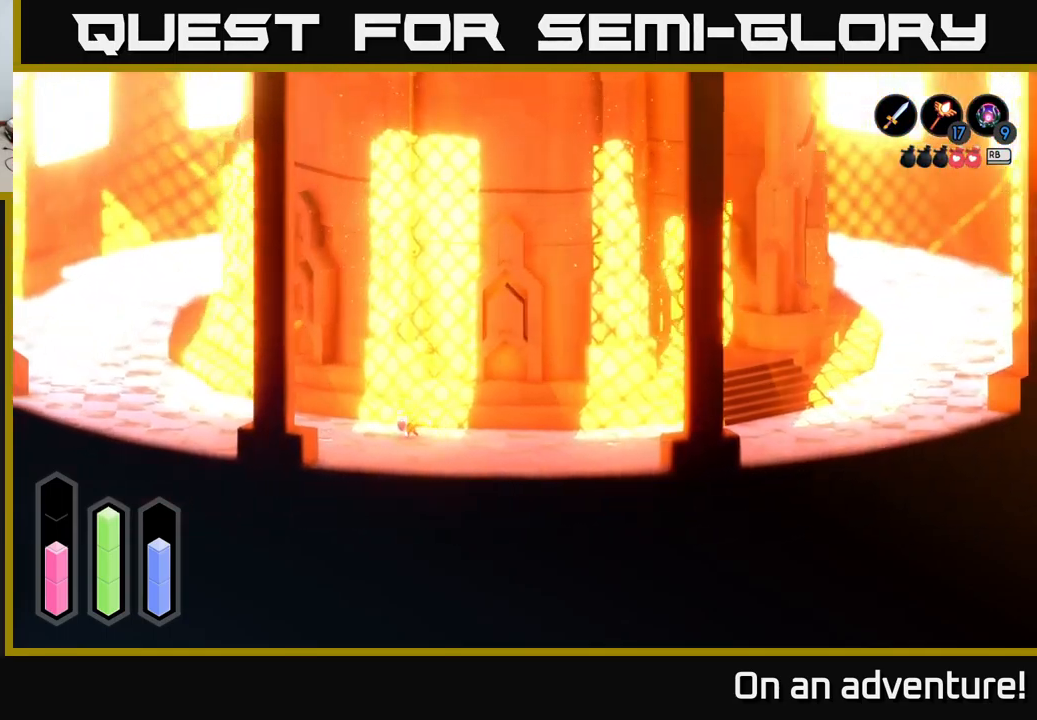
{"buttons": ["A"], "left_stick": "left", "right_stick": "center", "events": []}
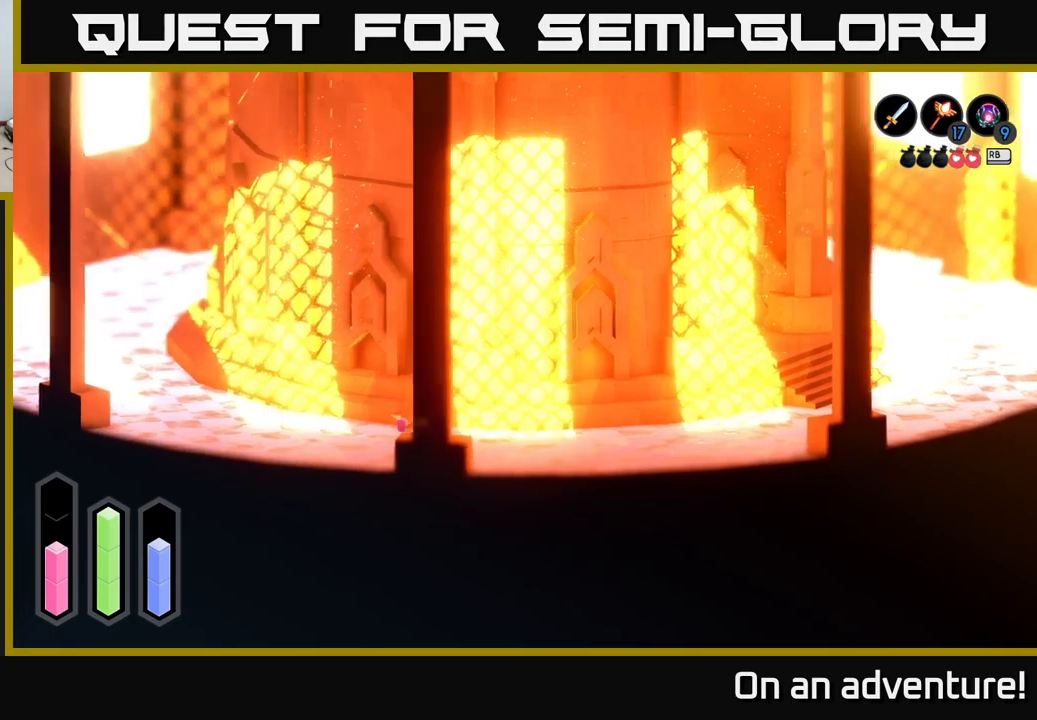
{"buttons": ["A"], "left_stick": "left", "right_stick": "center", "events": []}
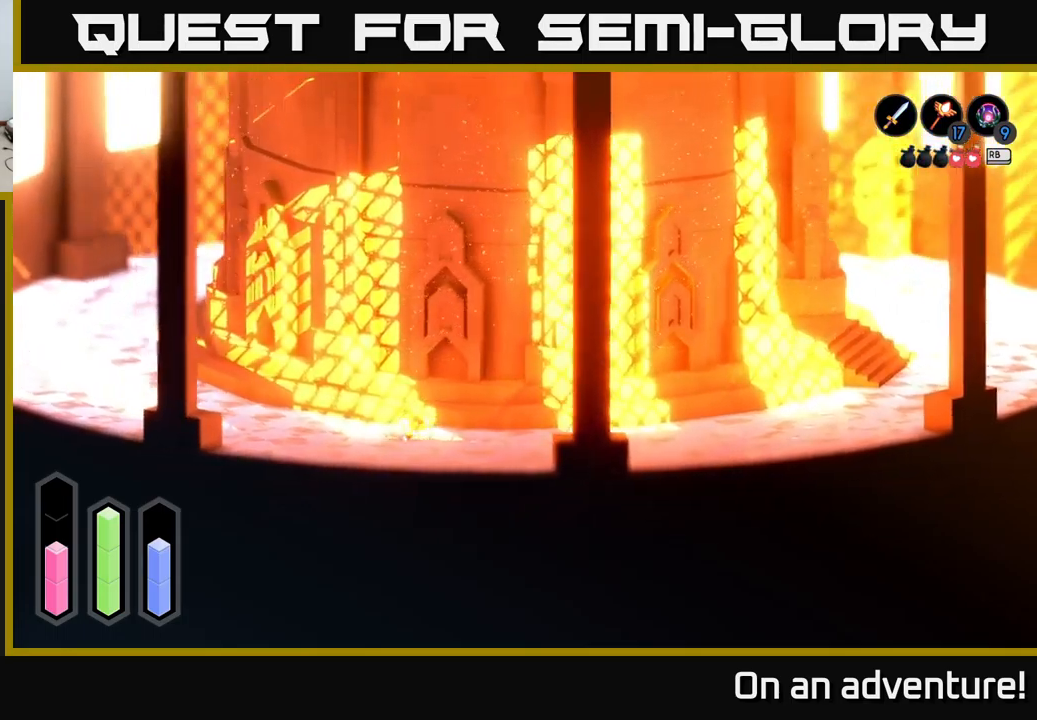
{"buttons": ["A"], "left_stick": "left", "right_stick": "center", "events": []}
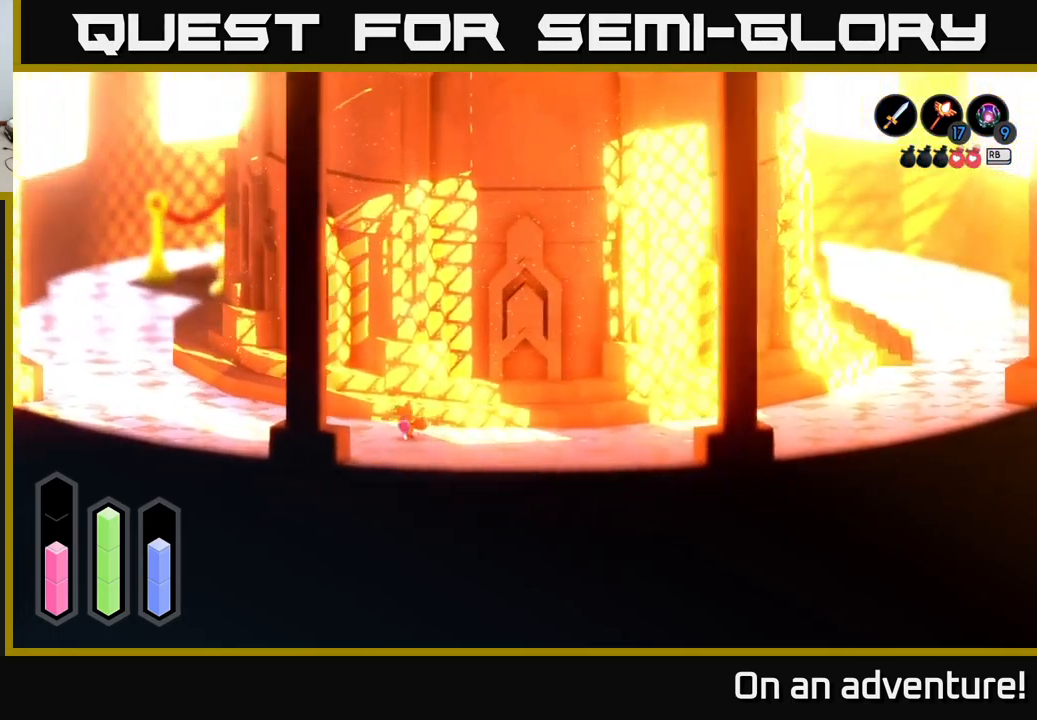
{"buttons": ["A"], "left_stick": "left", "right_stick": "center", "events": []}
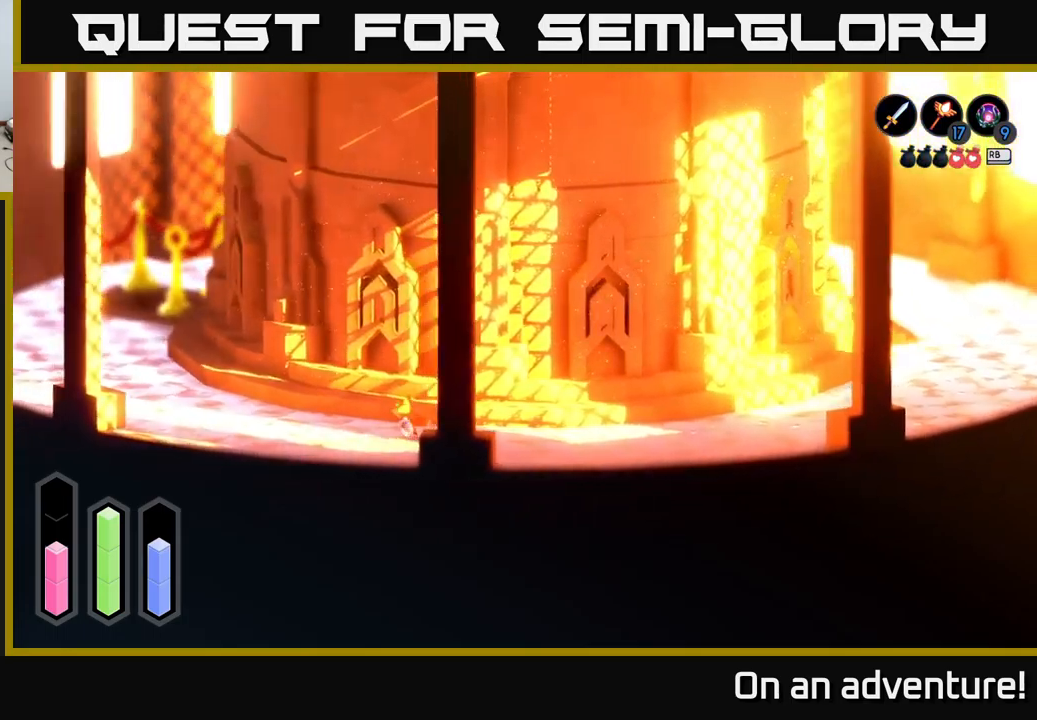
{"buttons": ["A"], "left_stick": "center", "right_stick": "center", "events": [[167, "left_stick", "center"]]}
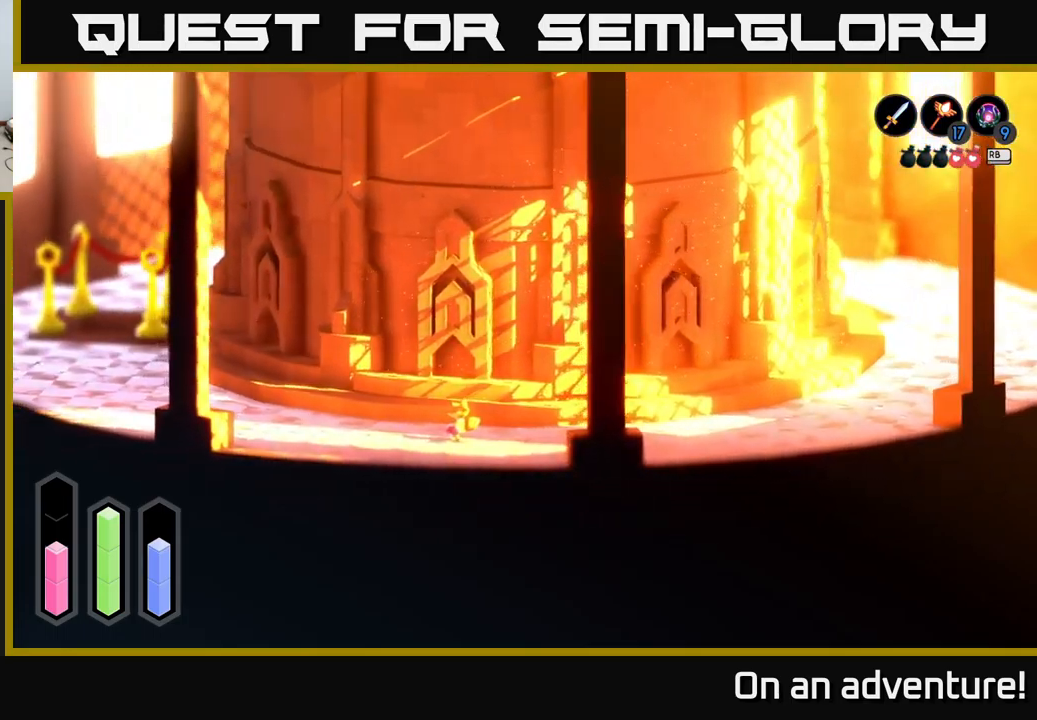
{"buttons": ["A"], "left_stick": "center", "right_stick": "center", "events": []}
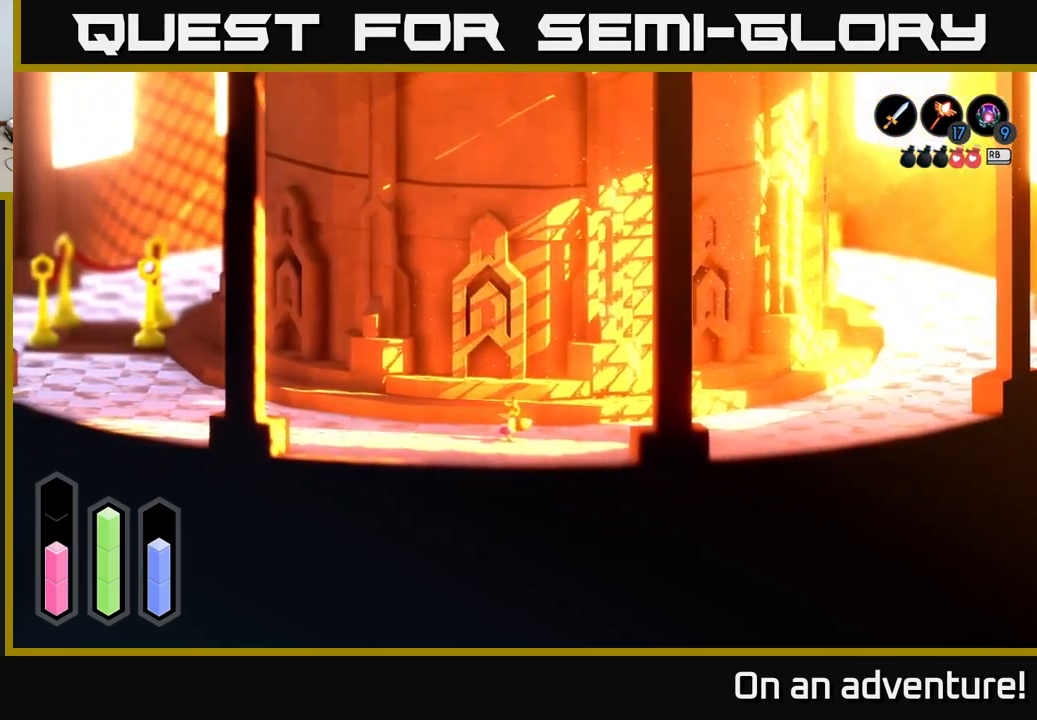
{"buttons": ["A"], "left_stick": "right", "right_stick": "center", "events": [[200, "left_stick", "right"], [233, "A", "up"], [367, "A", "down"]]}
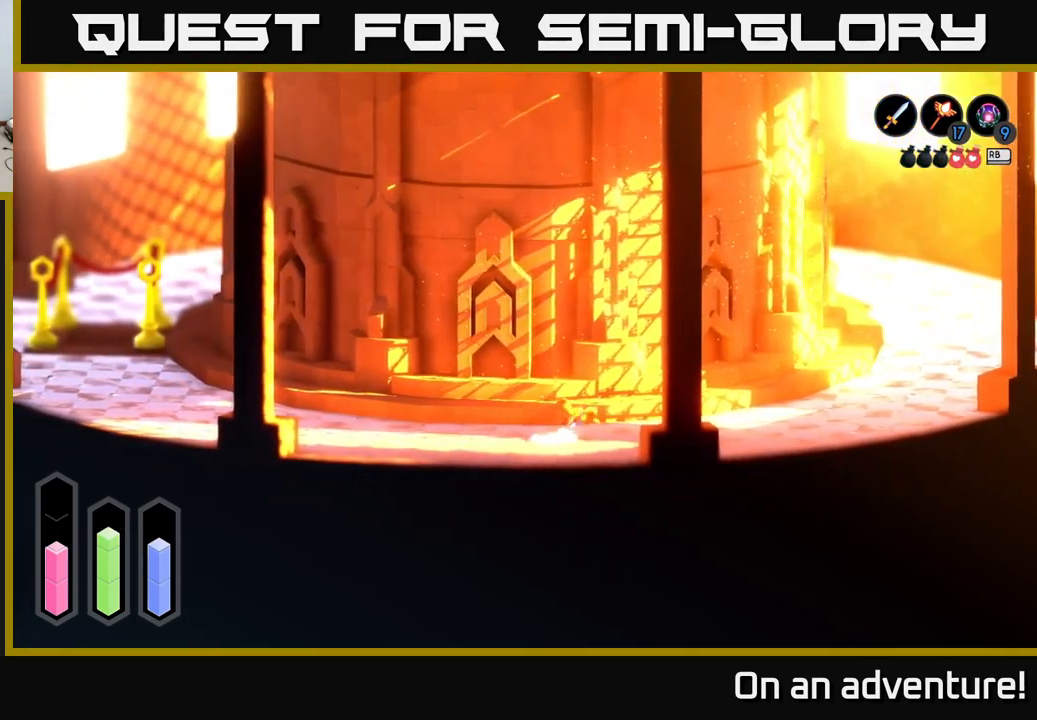
{"buttons": ["A"], "left_stick": "right", "right_stick": "center", "events": []}
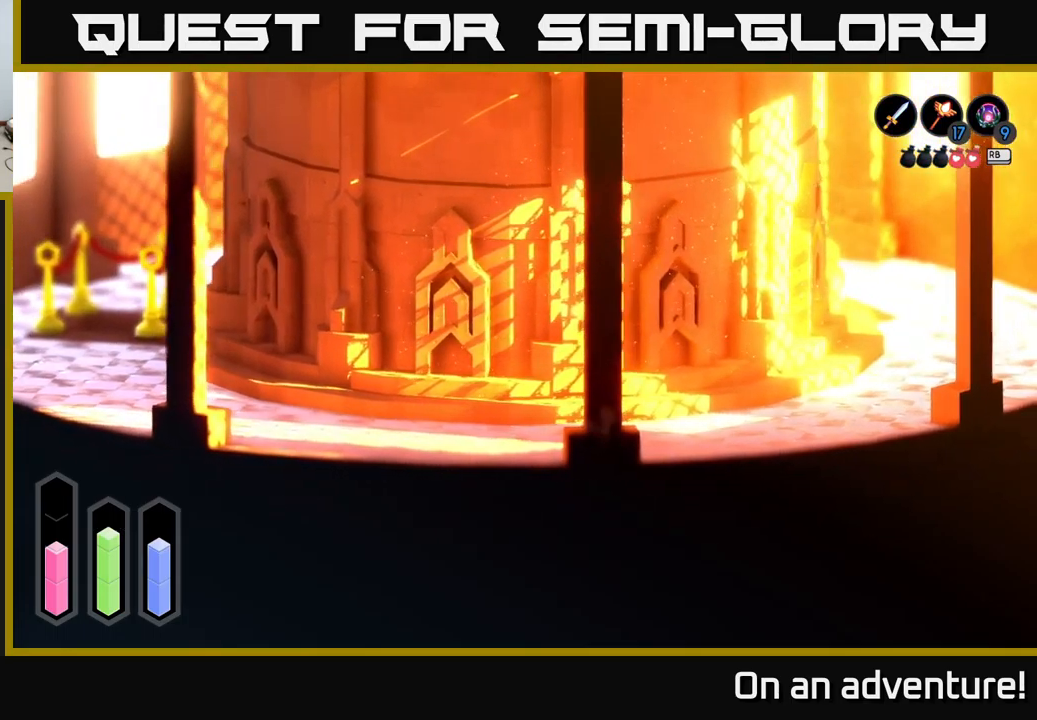
{"buttons": ["A"], "left_stick": "right", "right_stick": "center", "events": []}
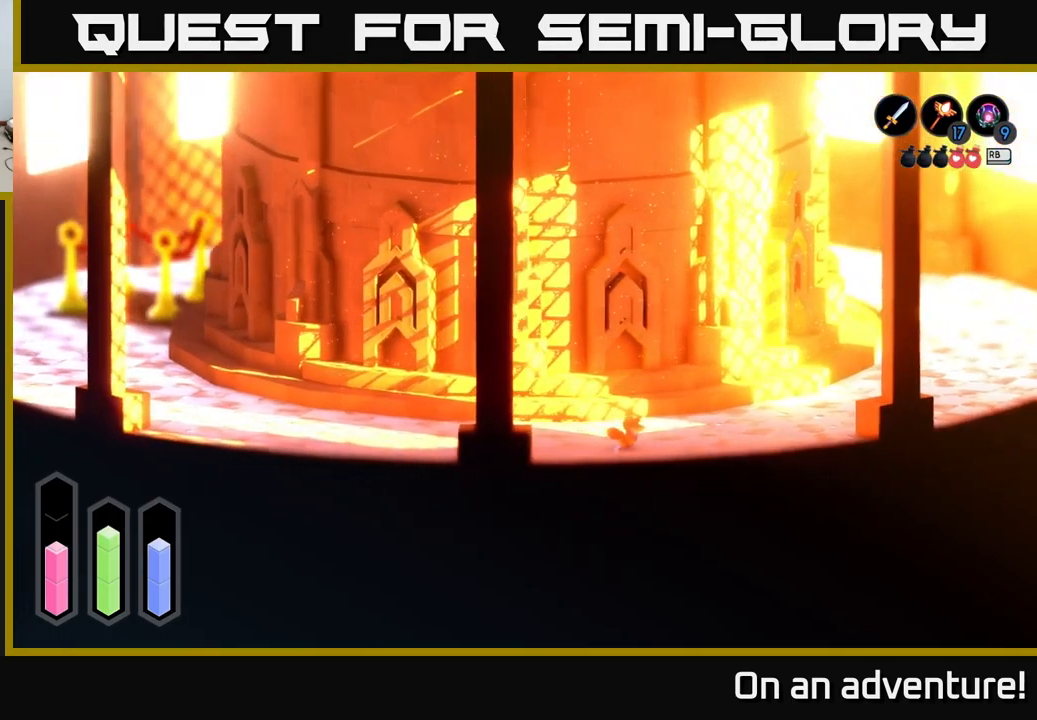
{"buttons": ["A"], "left_stick": "right", "right_stick": "center", "events": []}
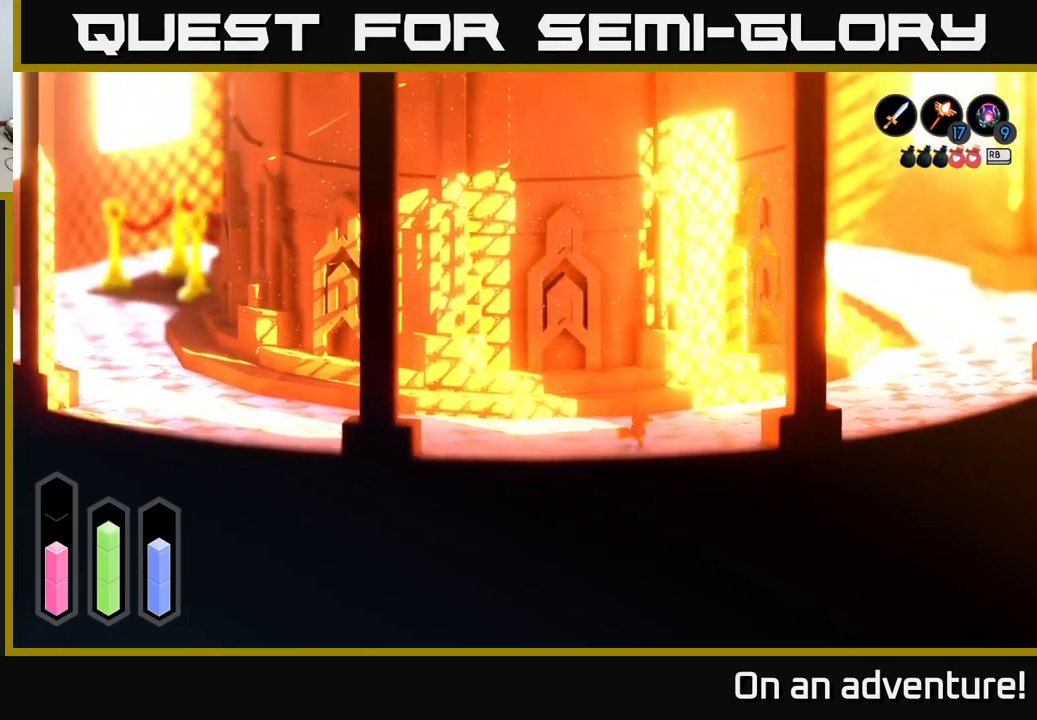
{"buttons": ["A"], "left_stick": "right", "right_stick": "center", "events": []}
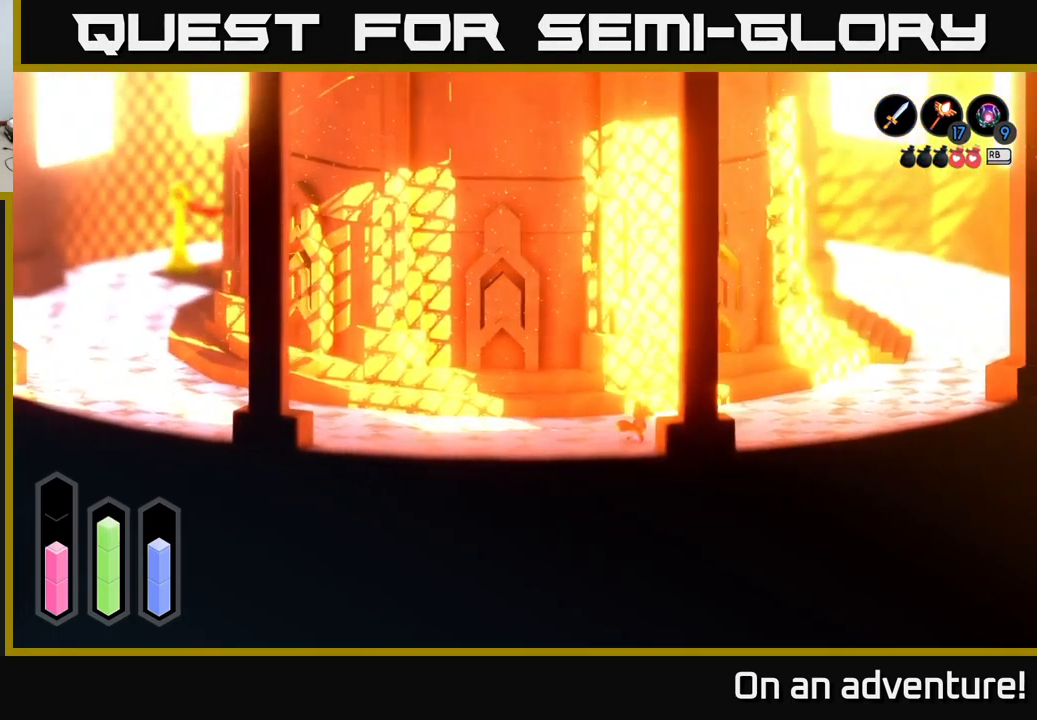
{"buttons": ["A"], "left_stick": "right", "right_stick": "center", "events": []}